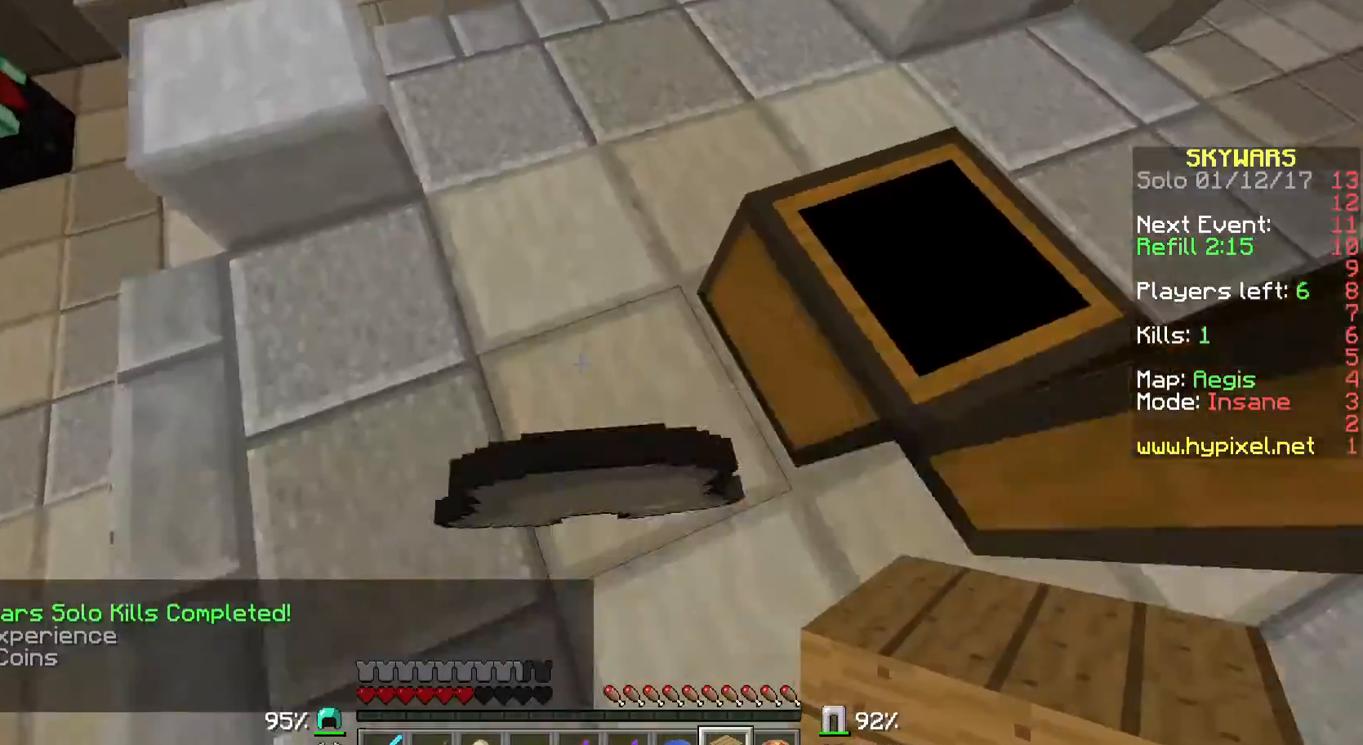
Gameplay with keyboard and mouse; each line is a JSON object with the keys and mouse buttons held at the frame after it. "events" lists presses ("down") and releases ("up") of "a", "d", "s", "w", "mouse_left" and "mouse_right" between this image and that frame as [ms after this image, input, new state], when the widget could be followed in between. "mouse_left", "mouse_right" = the "left", "right" buttons of the "mouse" list. No other keys are recorded. Fast repeated clicks can show as one long hold. Mouse movement is not recorded.
{"keys": ["w"], "mouse": ["right"], "events": [[33, "mouse_right", "down"], [133, "mouse_right", "up"], [233, "mouse_right", "down"], [300, "mouse_right", "up"], [333, "mouse_right", "down"], [433, "mouse_right", "up"], [467, "mouse_right", "down"]]}
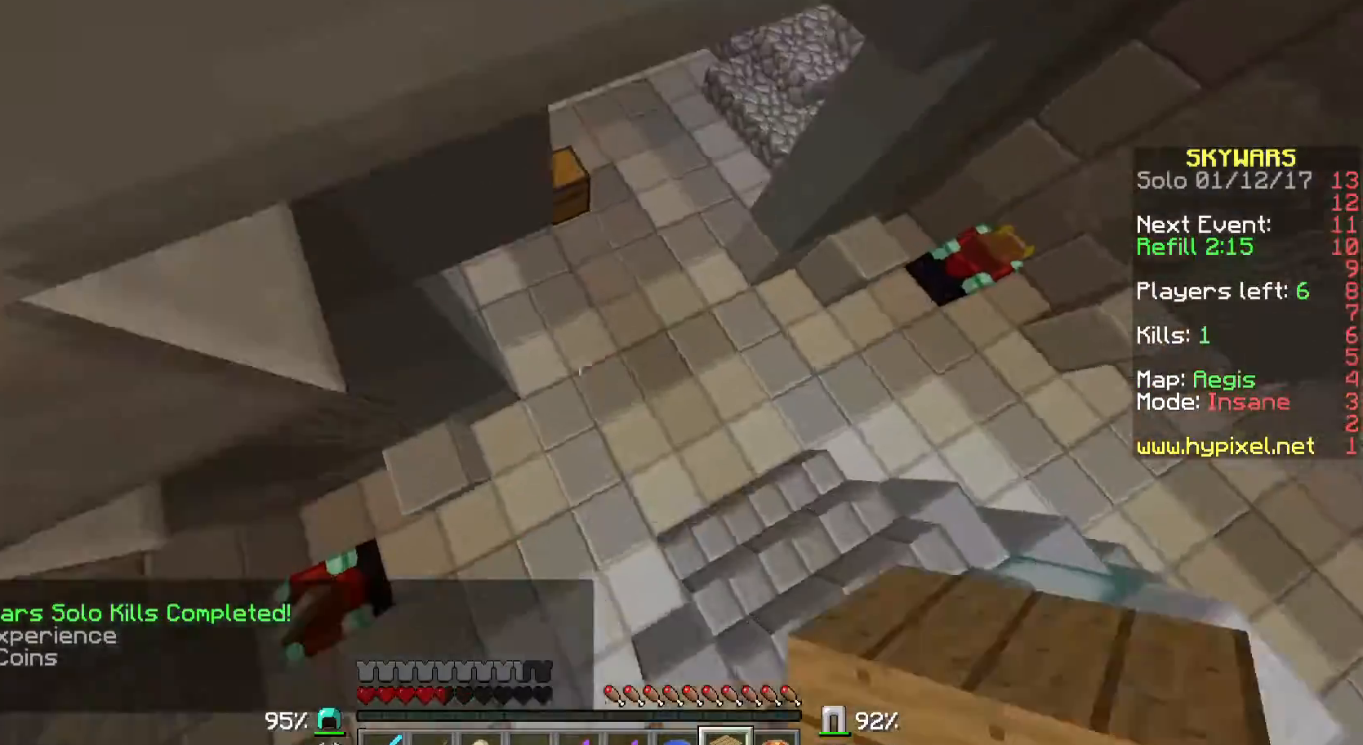
{"keys": ["w"], "mouse": [], "events": [[67, "mouse_right", "up"]]}
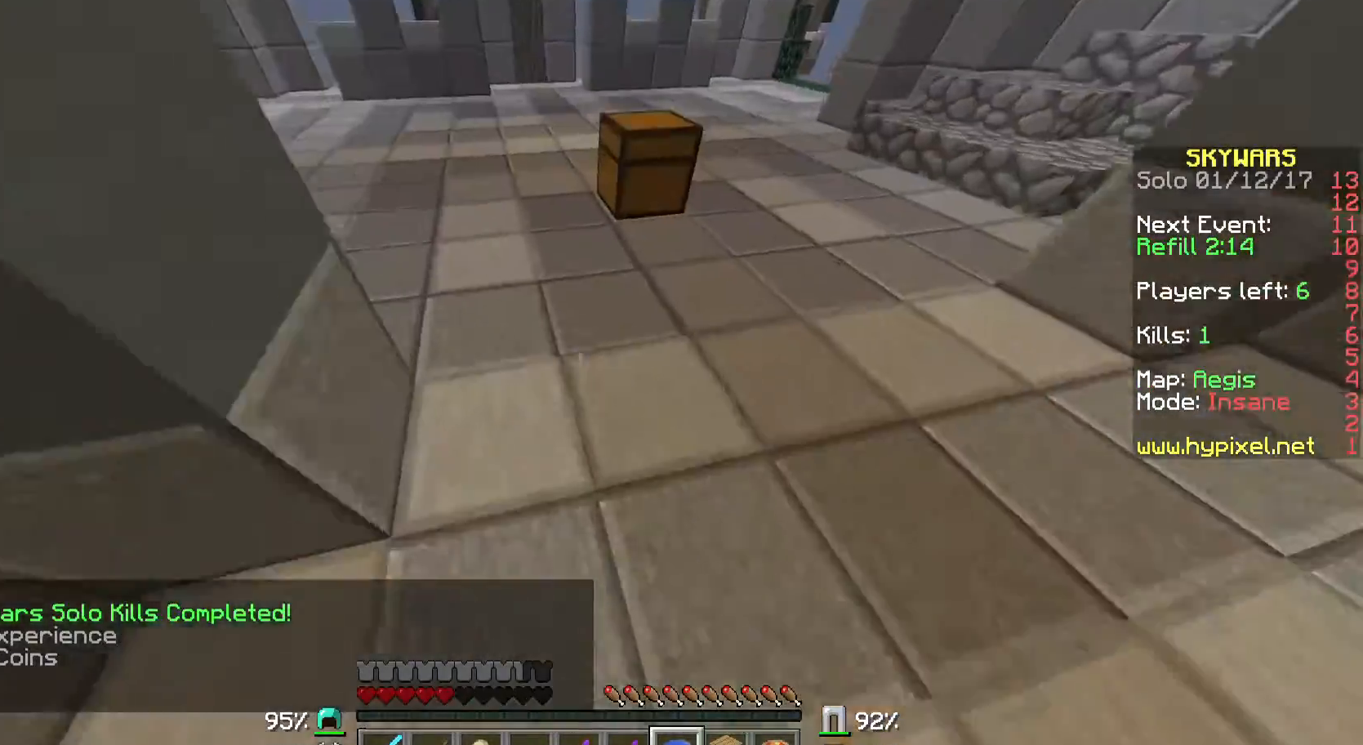
{"keys": ["w"], "mouse": [], "events": [[100, "mouse_right", "down"], [200, "mouse_right", "up"]]}
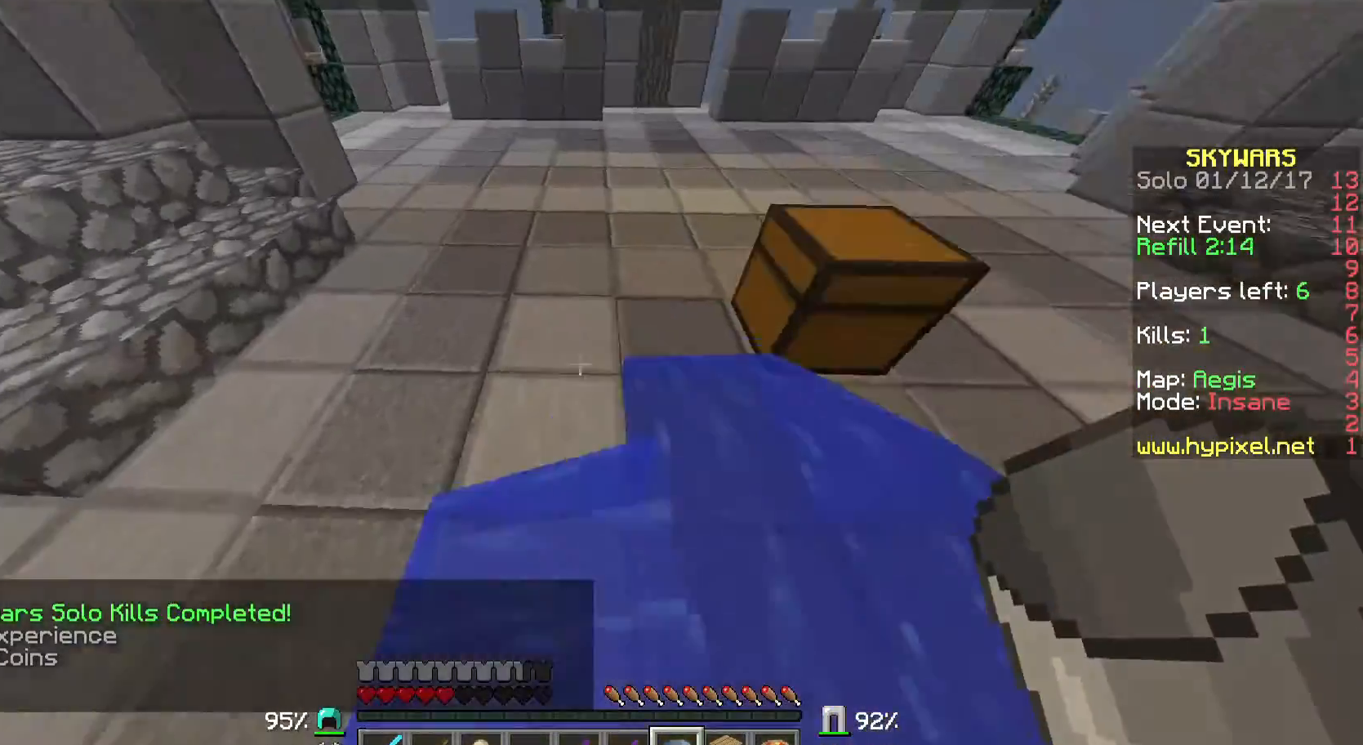
{"keys": ["w"], "mouse": [], "events": []}
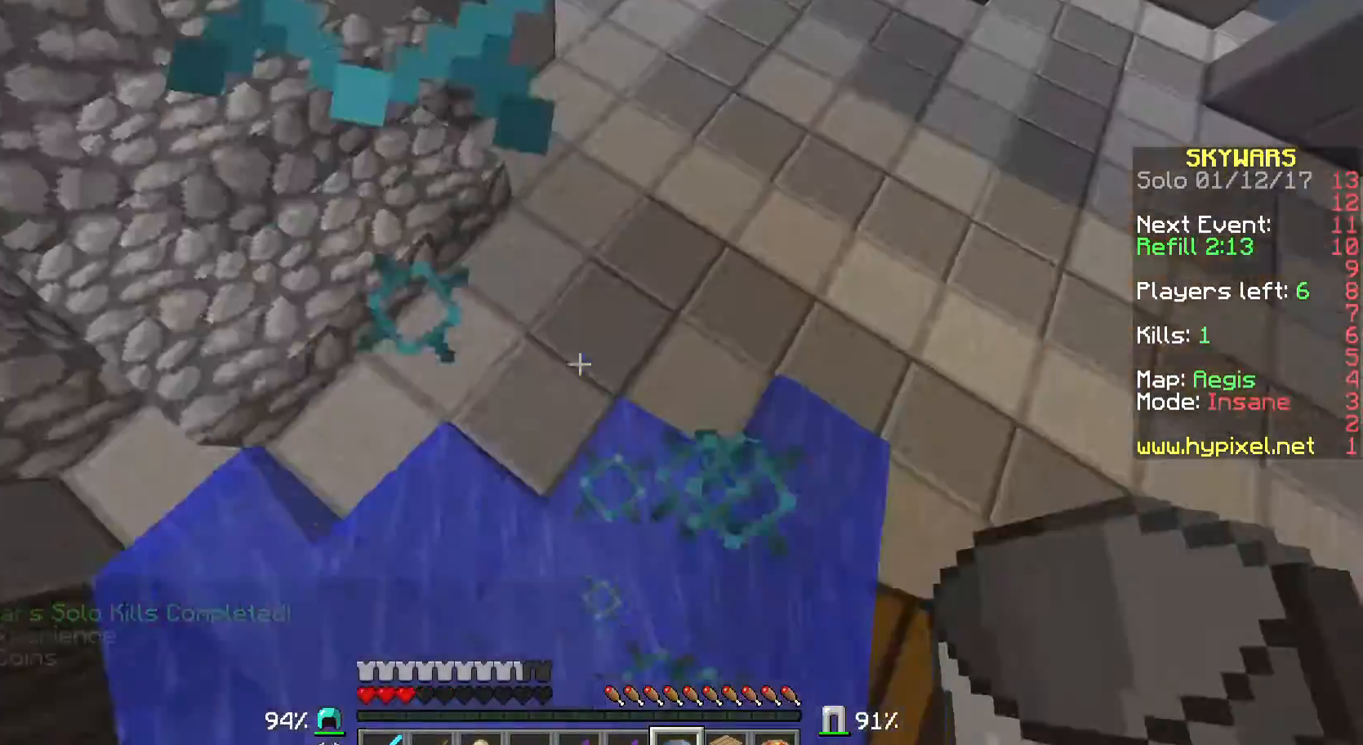
{"keys": ["w"], "mouse": [], "events": []}
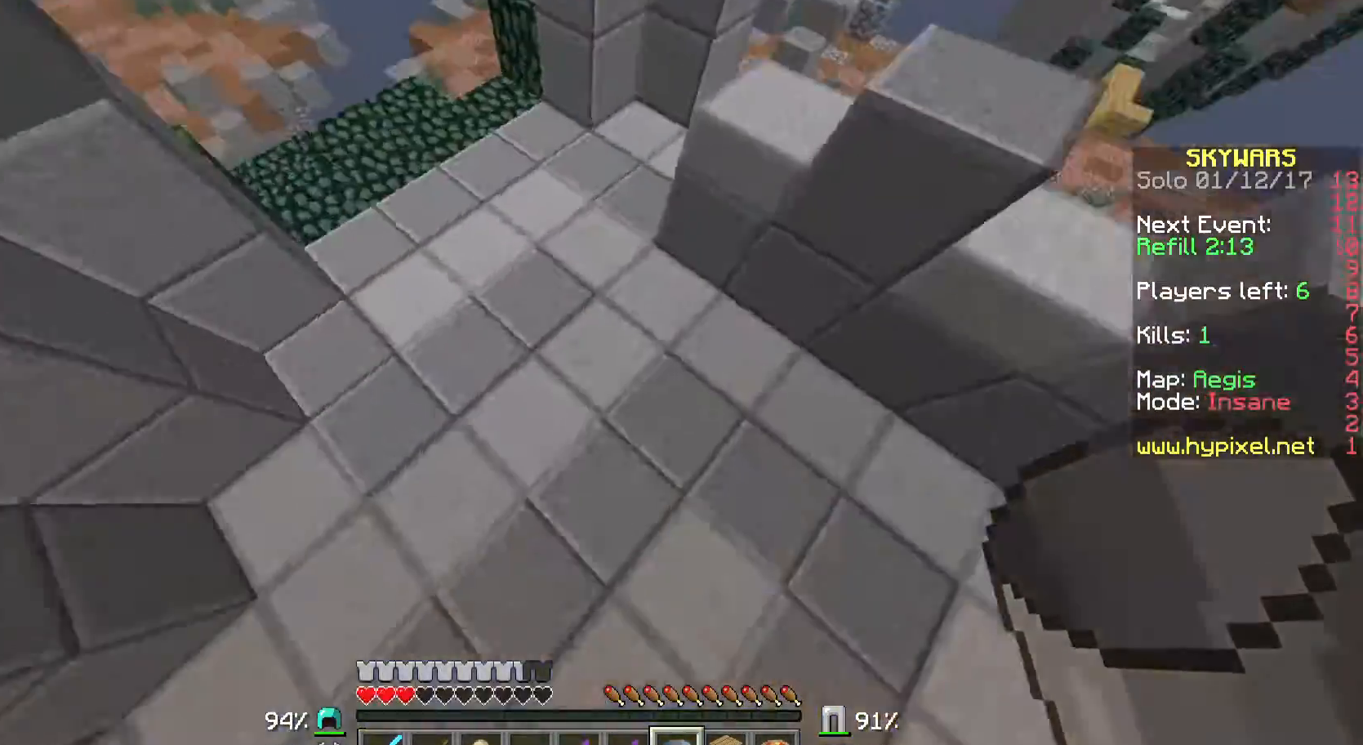
{"keys": ["w"], "mouse": [], "events": [[200, "mouse_right", "down"], [267, "mouse_right", "up"]]}
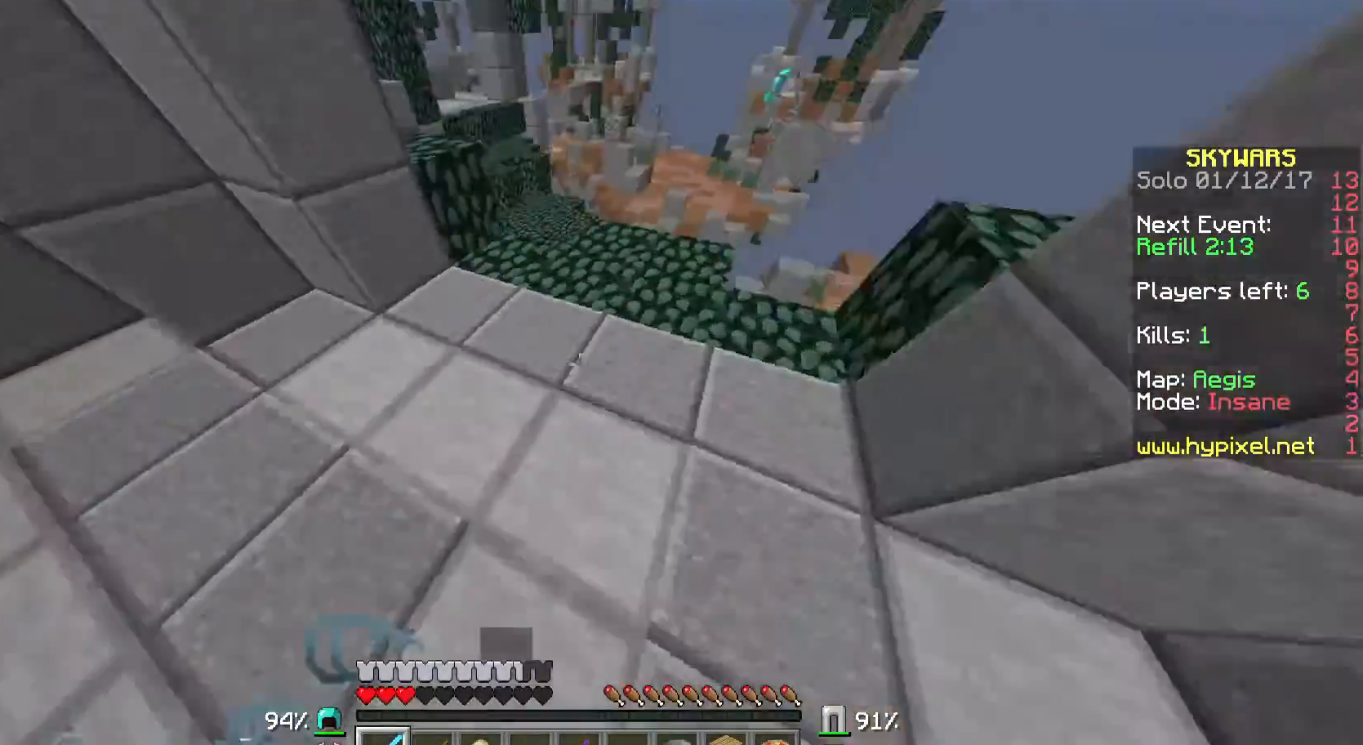
{"keys": ["w"], "mouse": [], "events": []}
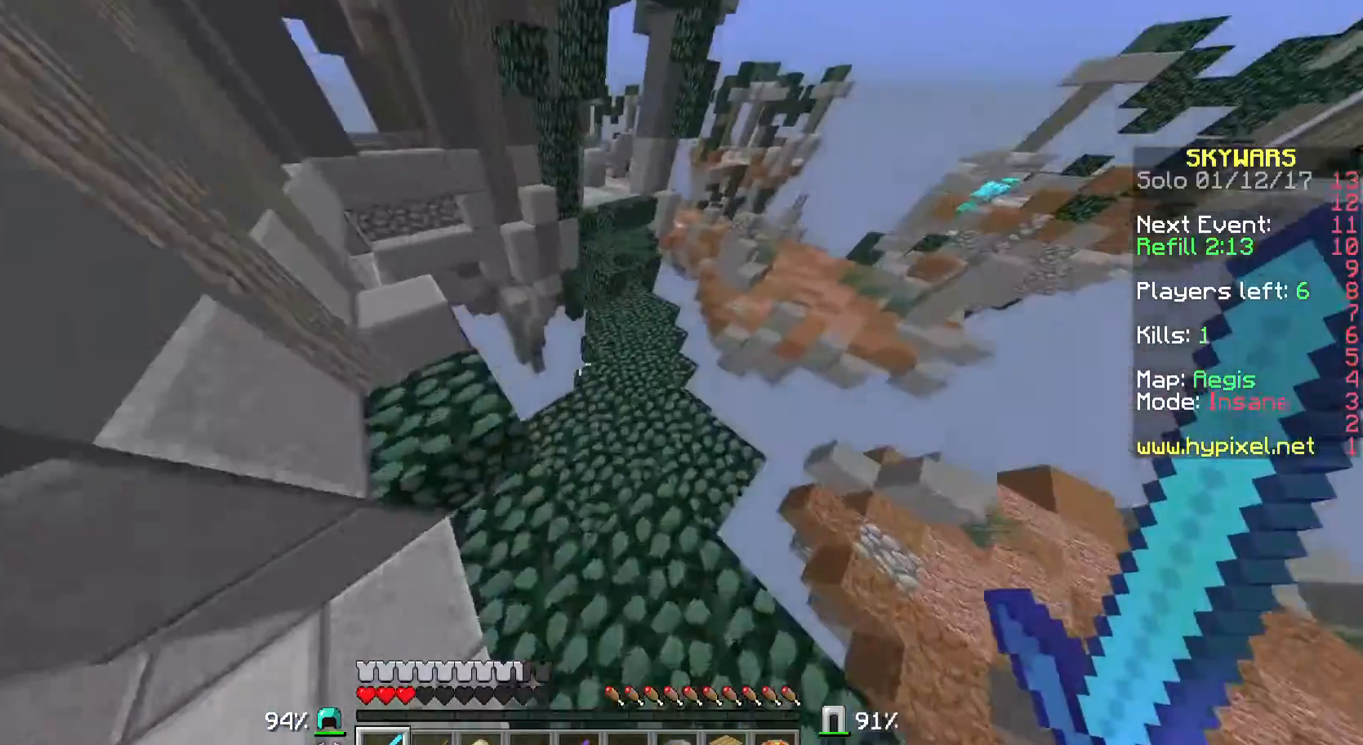
{"keys": ["w"], "mouse": ["right"], "events": [[500, "mouse_right", "down"]]}
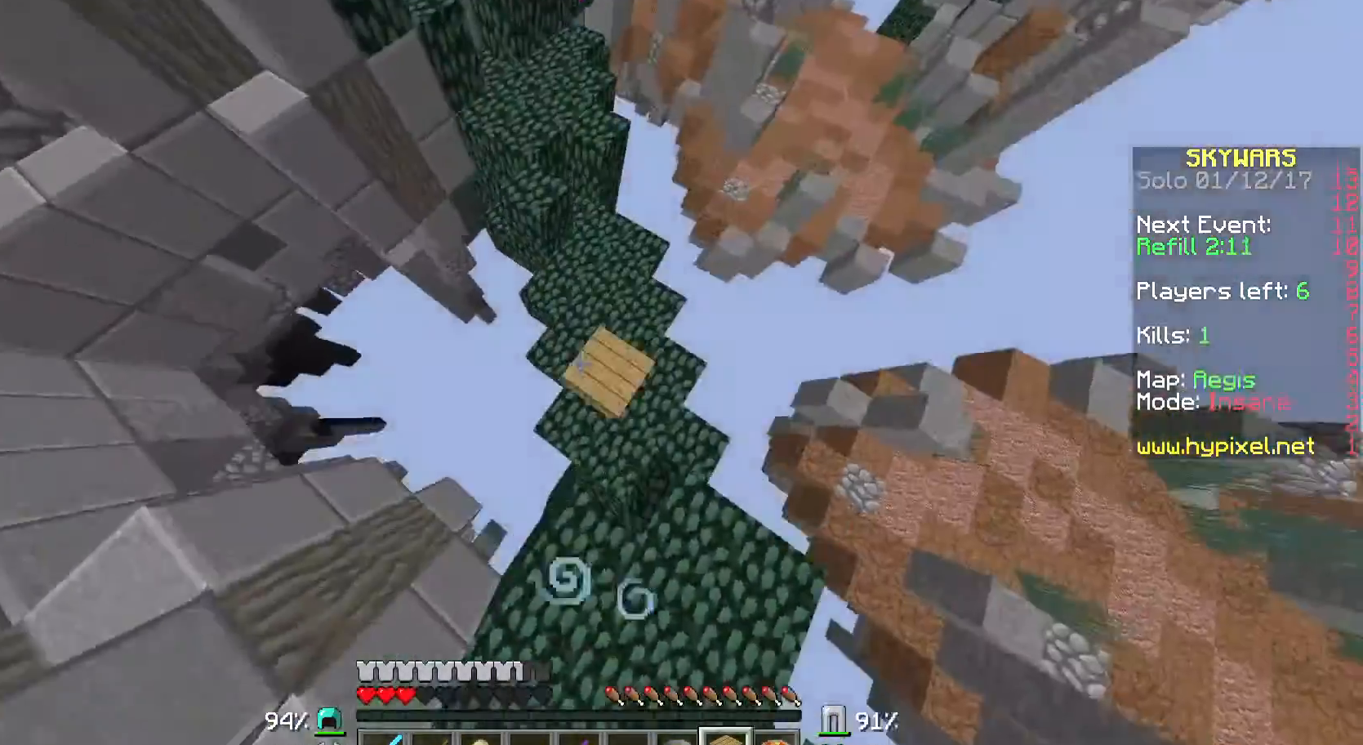
{"keys": ["w"], "mouse": [], "events": [[100, "mouse_right", "up"], [133, "mouse_right", "down"], [233, "mouse_right", "up"], [267, "mouse_right", "down"], [333, "mouse_right", "up"], [400, "mouse_right", "down"], [467, "mouse_right", "up"]]}
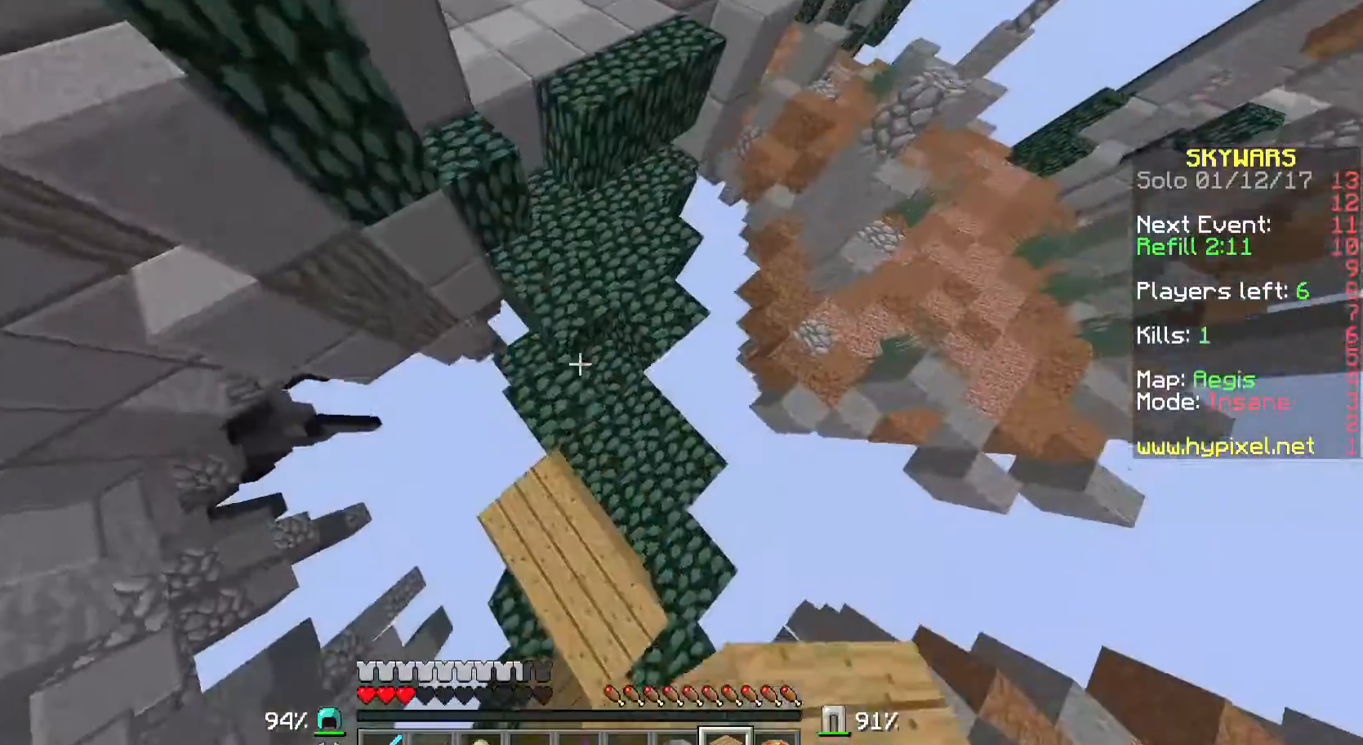
{"keys": ["w"], "mouse": ["right"], "events": [[67, "mouse_right", "down"], [167, "mouse_right", "up"], [233, "mouse_right", "down"], [333, "mouse_right", "up"], [400, "mouse_right", "down"]]}
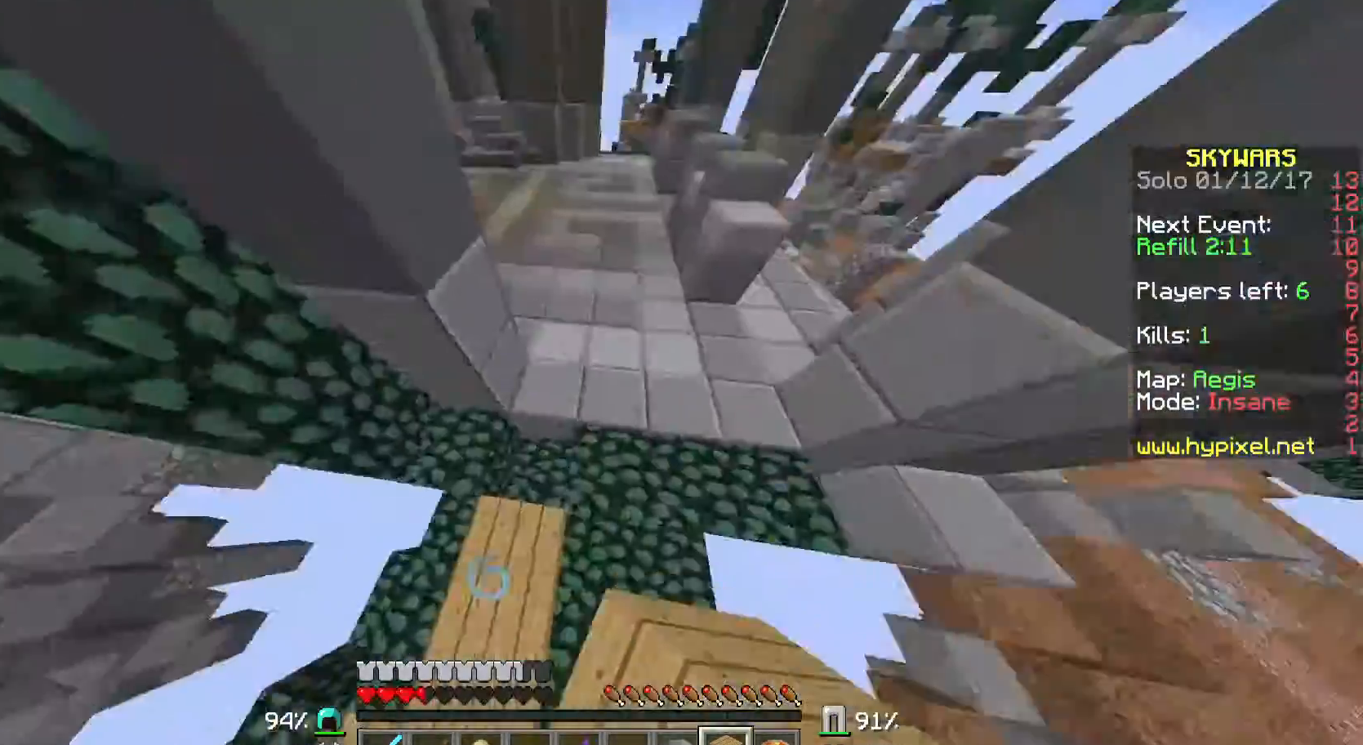
{"keys": ["w"], "mouse": [], "events": [[33, "mouse_right", "up"]]}
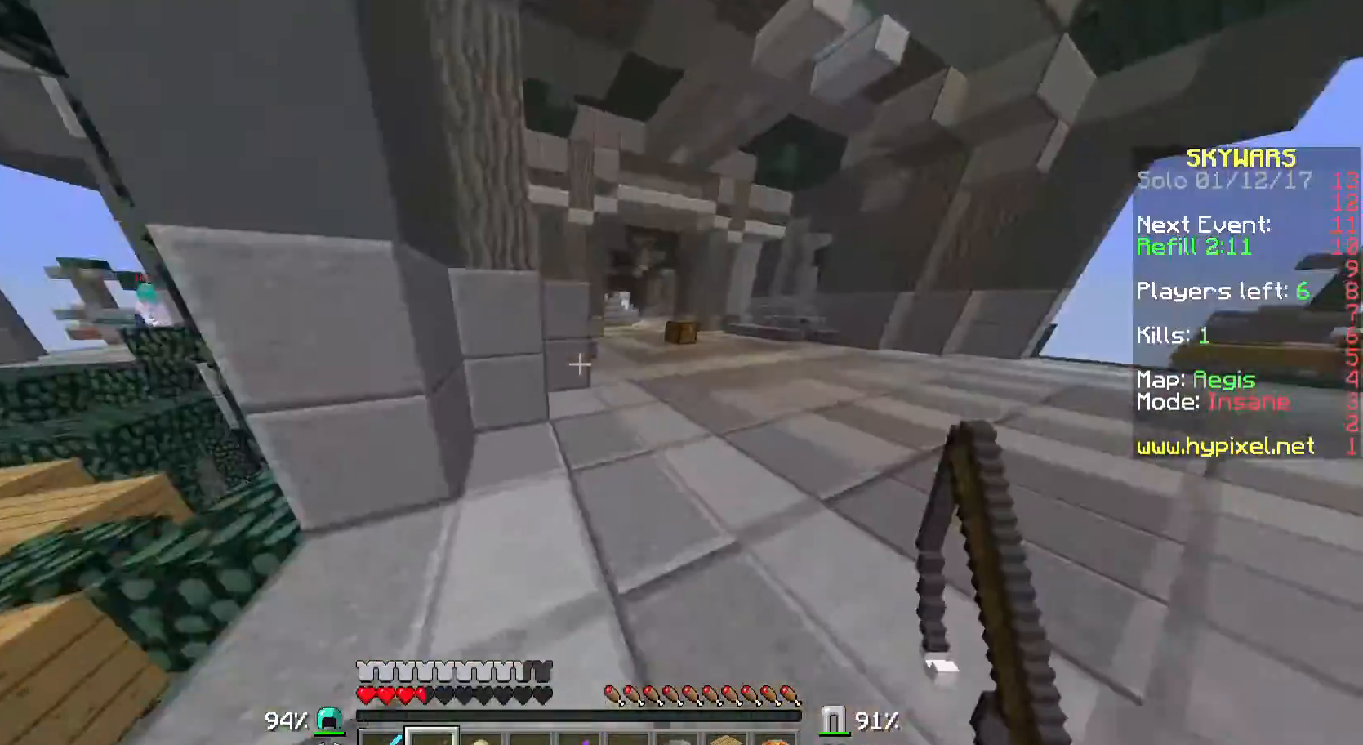
{"keys": ["d", "w"], "mouse": [], "events": [[200, "d", "down"]]}
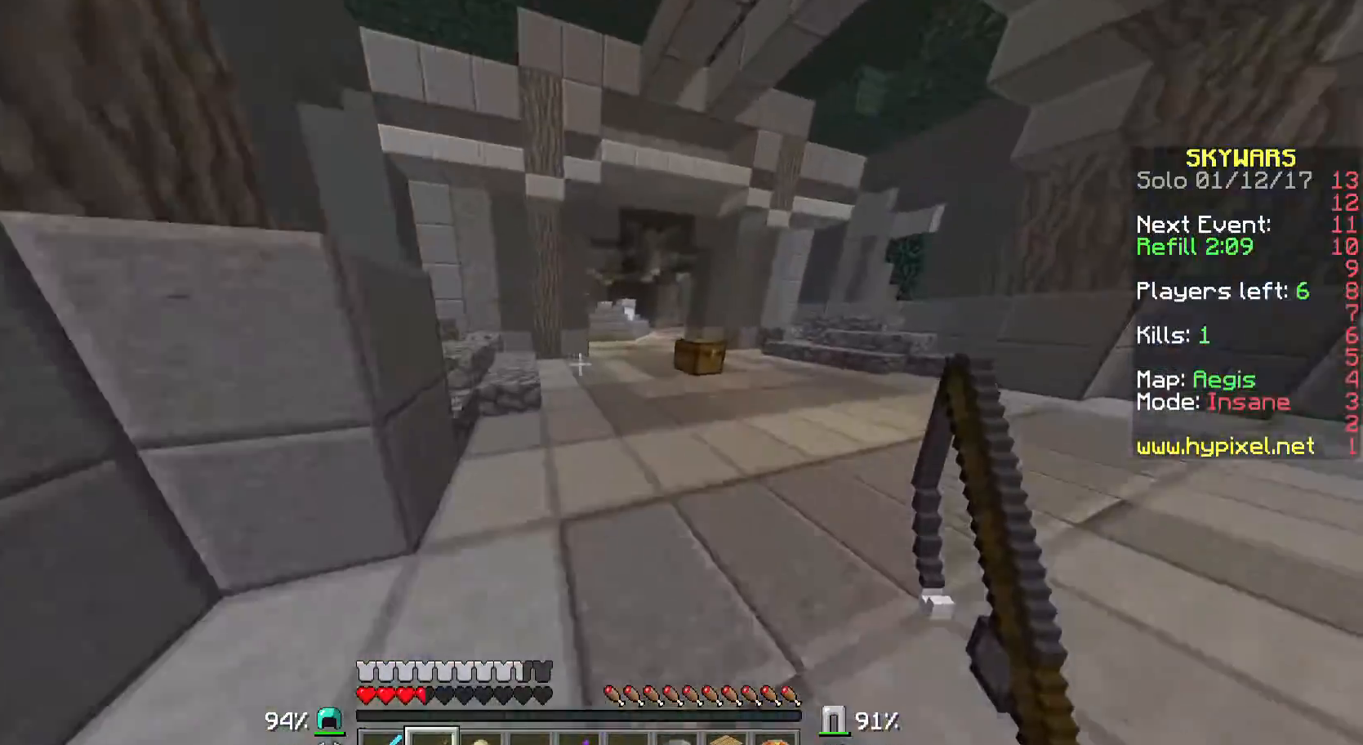
{"keys": ["w"], "mouse": [], "events": [[367, "d", "up"]]}
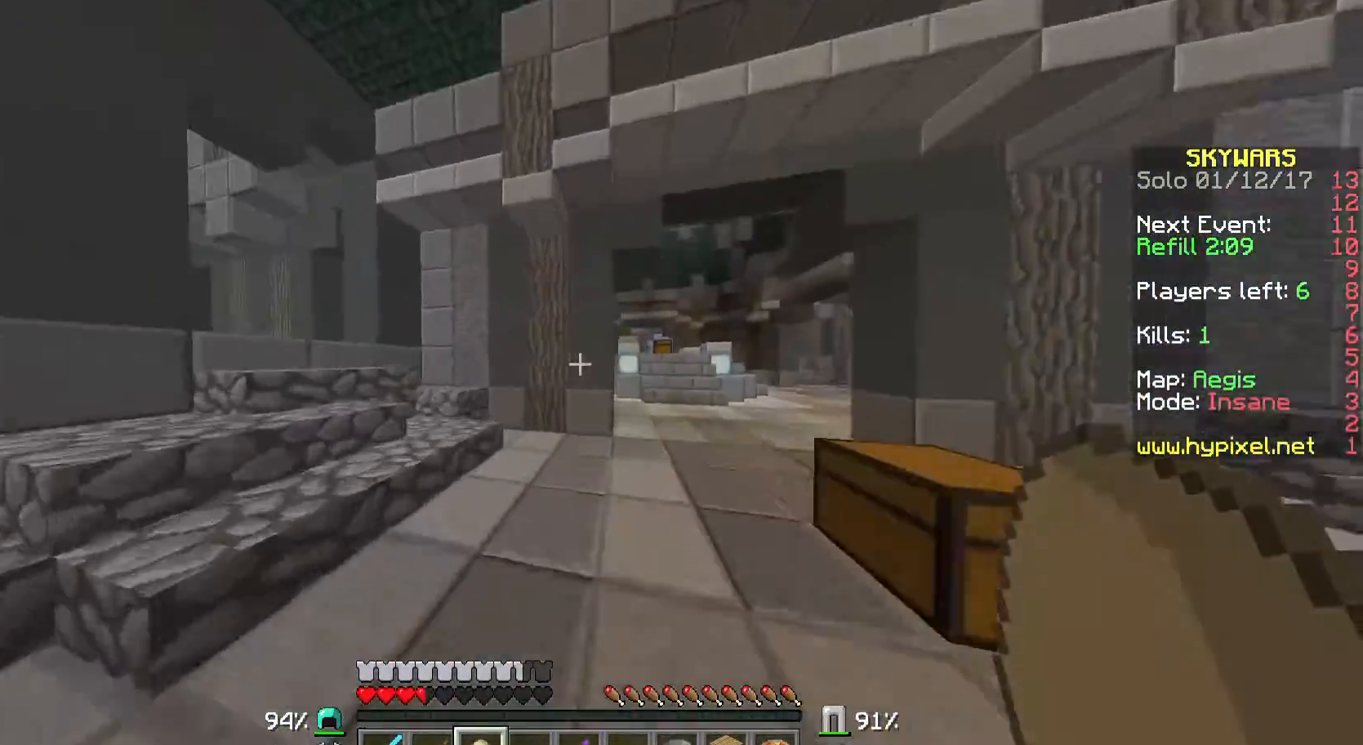
{"keys": ["d", "w"], "mouse": ["left", "right"], "events": [[33, "d", "down"], [167, "mouse_right", "down"], [267, "mouse_left", "down"]]}
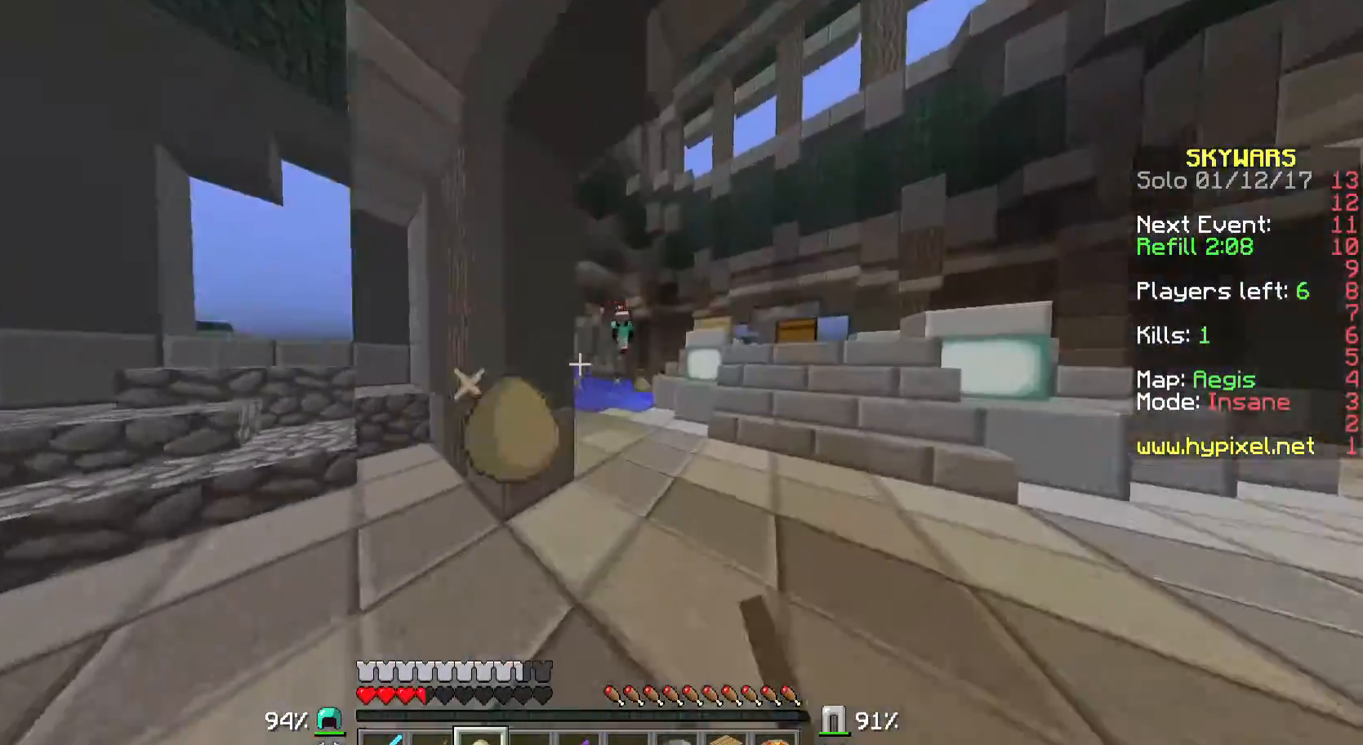
{"keys": [], "mouse": ["left", "right"], "events": [[167, "w", "up"], [233, "d", "up"], [367, "d", "down"], [433, "d", "up"]]}
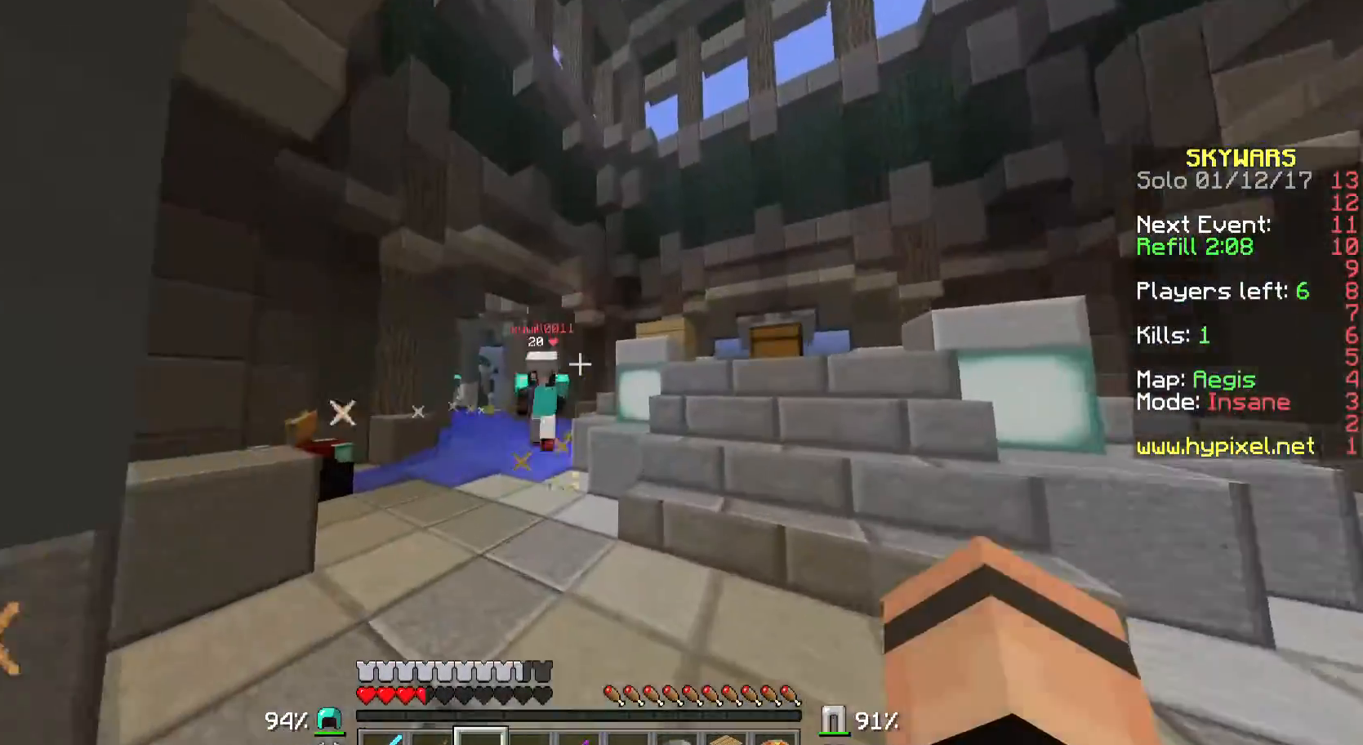
{"keys": [], "mouse": ["right"], "events": [[33, "s", "down"], [267, "mouse_left", "up"], [267, "mouse_right", "up"], [433, "mouse_right", "down"], [467, "s", "up"]]}
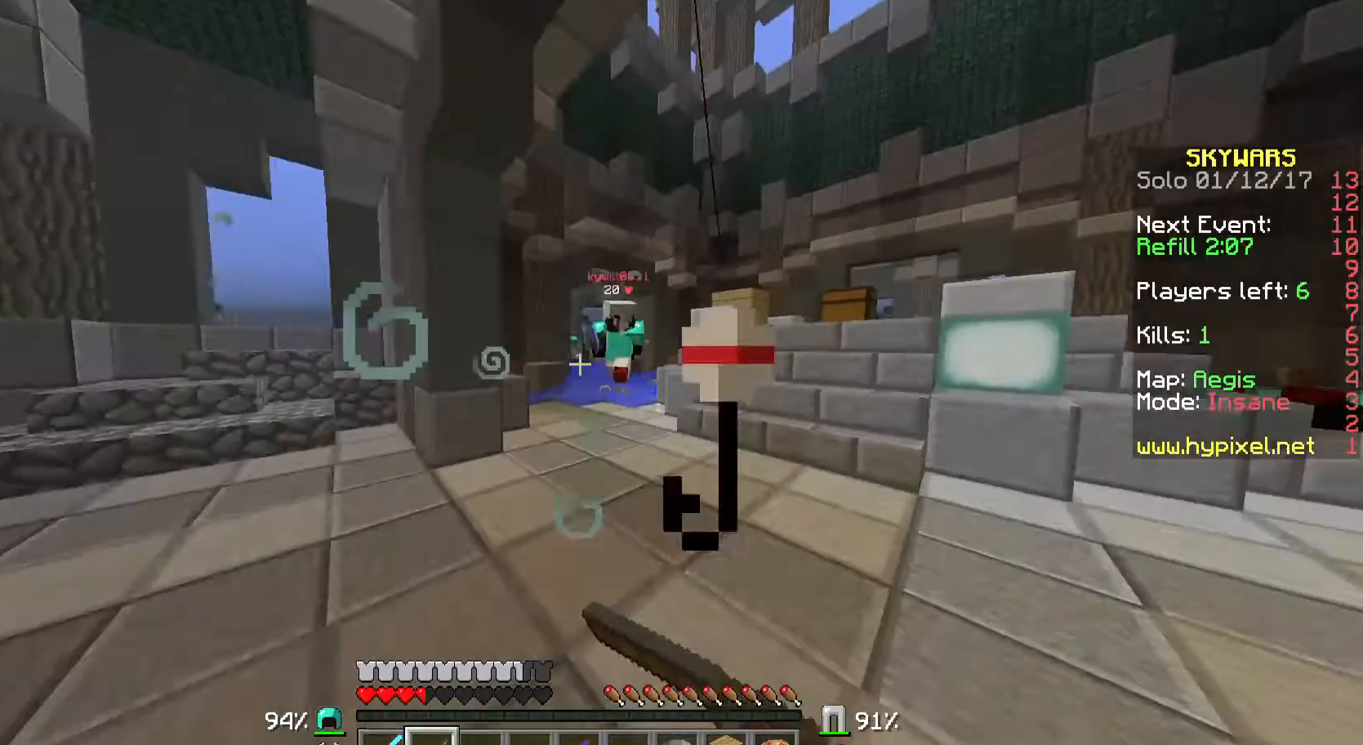
{"keys": ["s"], "mouse": ["right"], "events": [[67, "mouse_right", "up"], [267, "mouse_right", "down"], [333, "s", "down"], [367, "mouse_right", "up"], [467, "mouse_right", "down"]]}
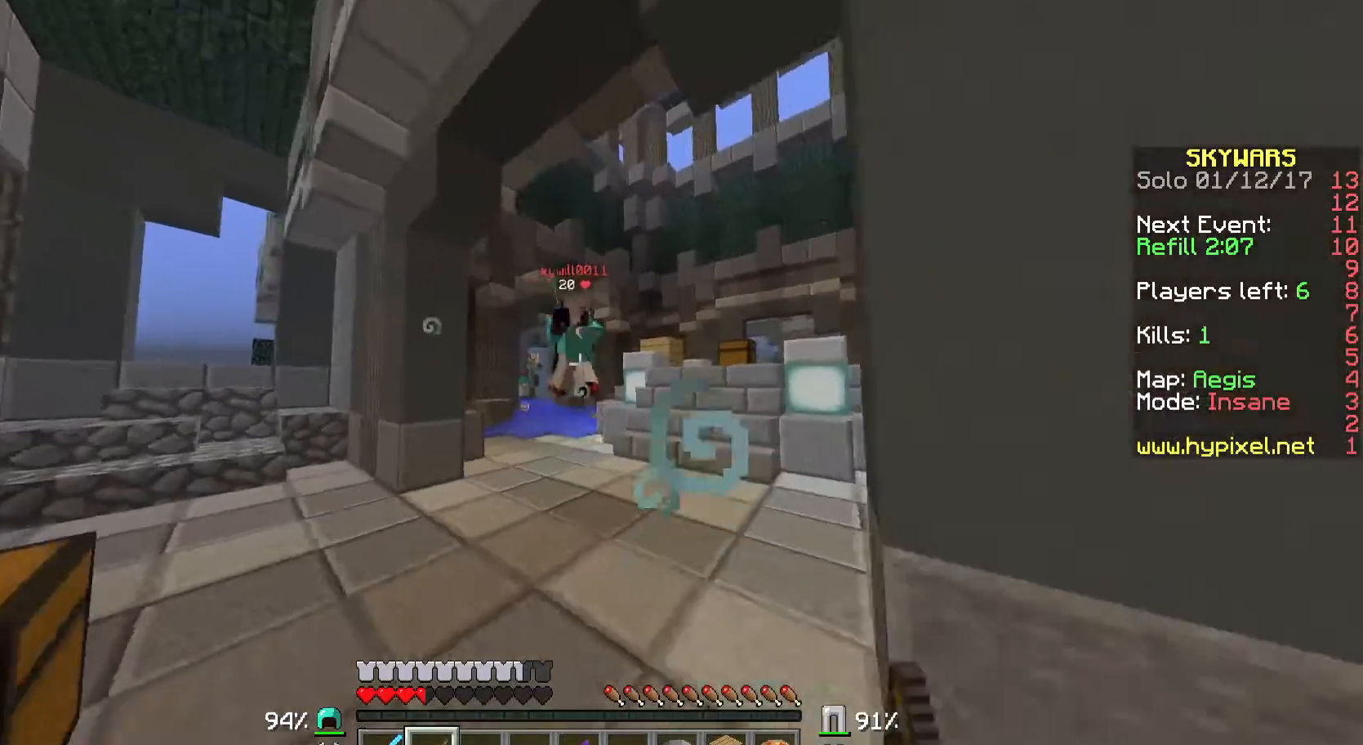
{"keys": [], "mouse": [], "events": [[67, "mouse_right", "up"], [333, "mouse_right", "down"], [333, "s", "up"], [433, "mouse_right", "up"]]}
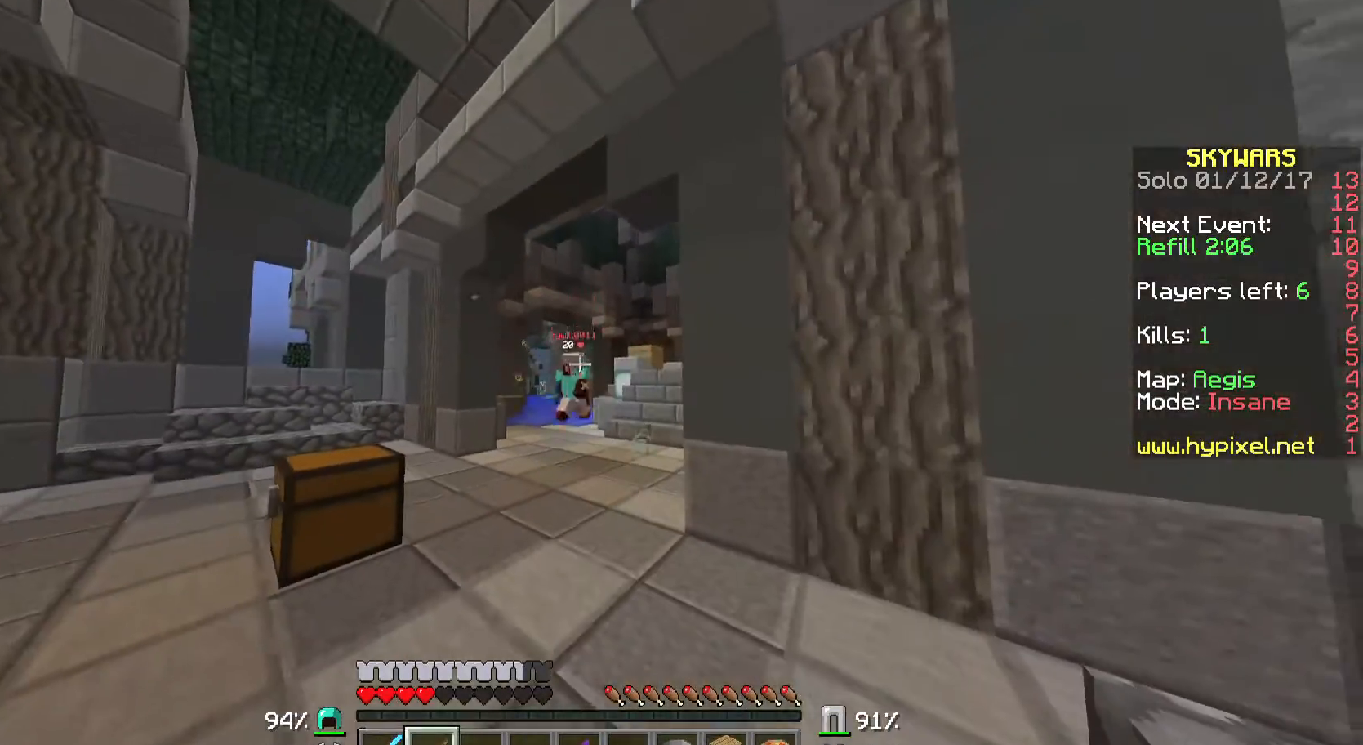
{"keys": [], "mouse": [], "events": [[233, "mouse_right", "down"], [300, "mouse_right", "up"]]}
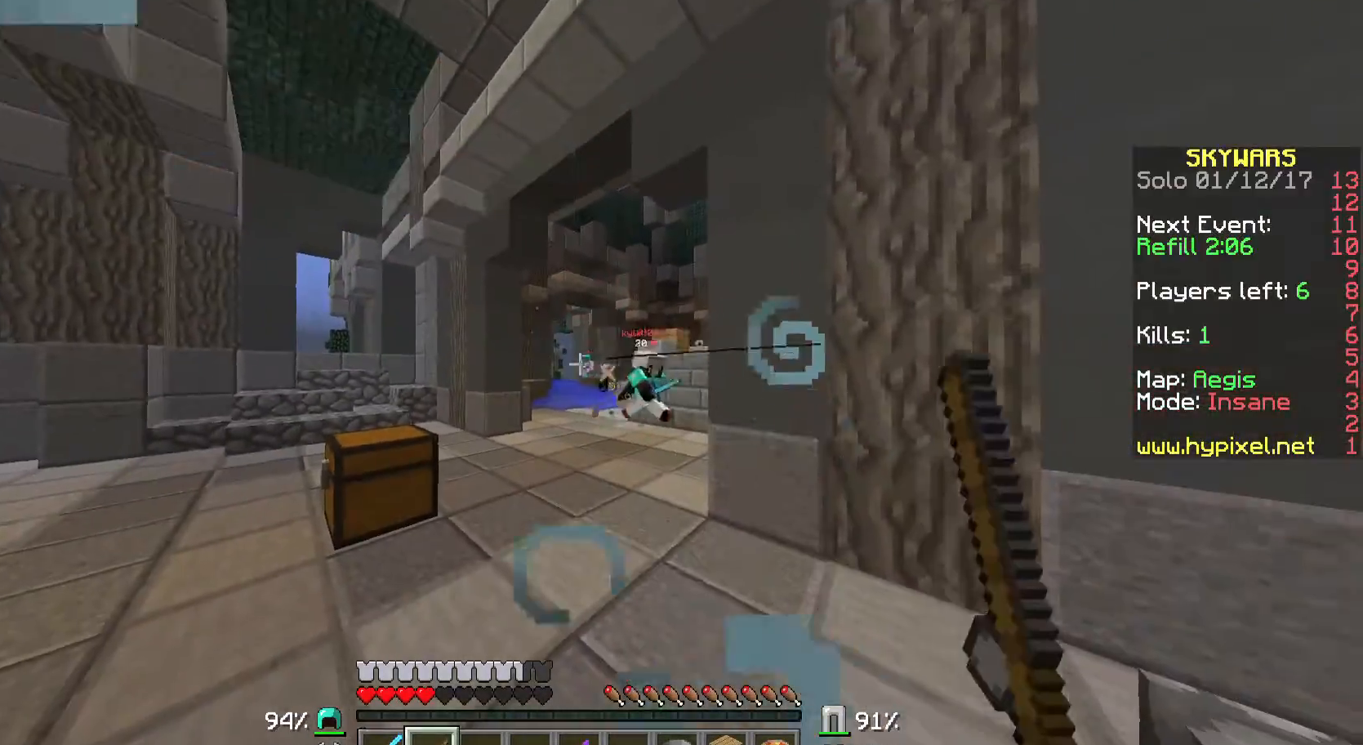
{"keys": ["s"], "mouse": [], "events": [[133, "a", "down"], [167, "mouse_right", "down"], [267, "a", "up"], [267, "mouse_right", "up"], [333, "mouse_right", "down"], [333, "s", "down"], [467, "mouse_right", "up"]]}
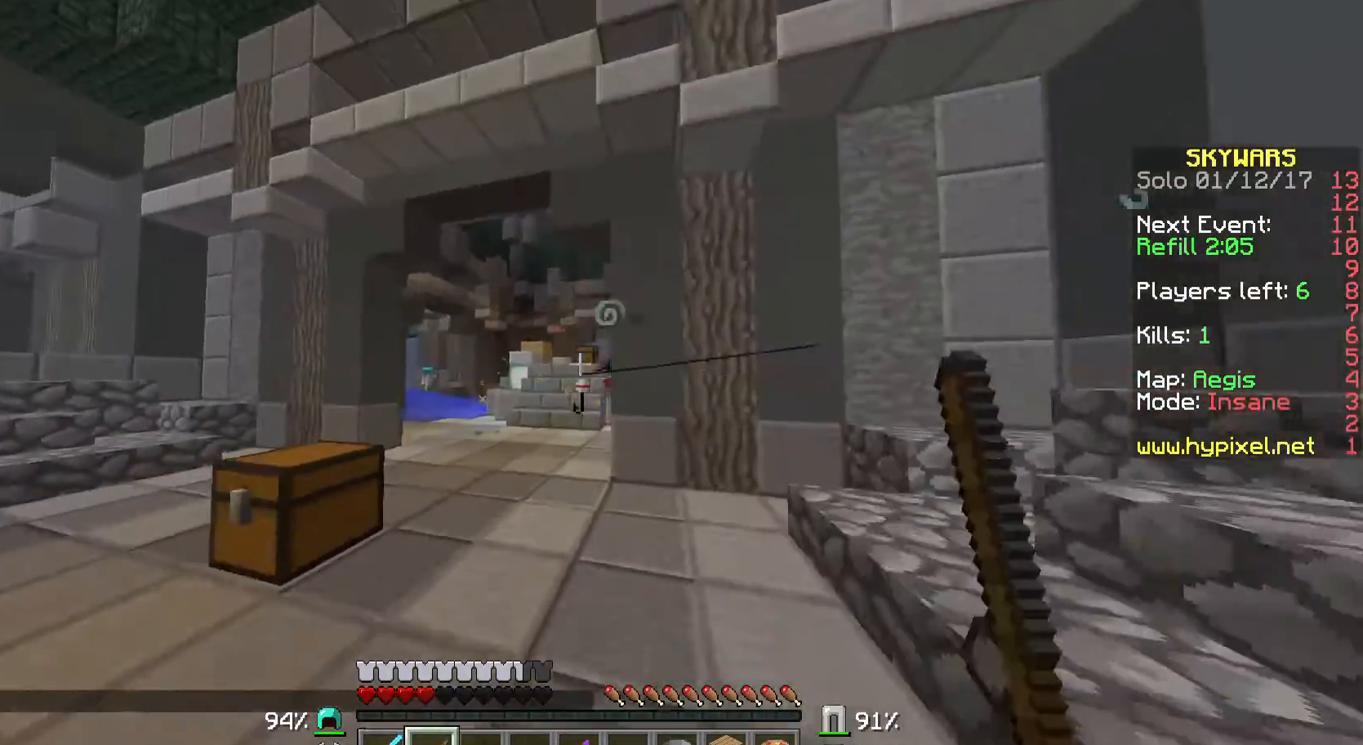
{"keys": [], "mouse": [], "events": [[233, "s", "up"], [300, "mouse_right", "down"], [433, "mouse_right", "up"]]}
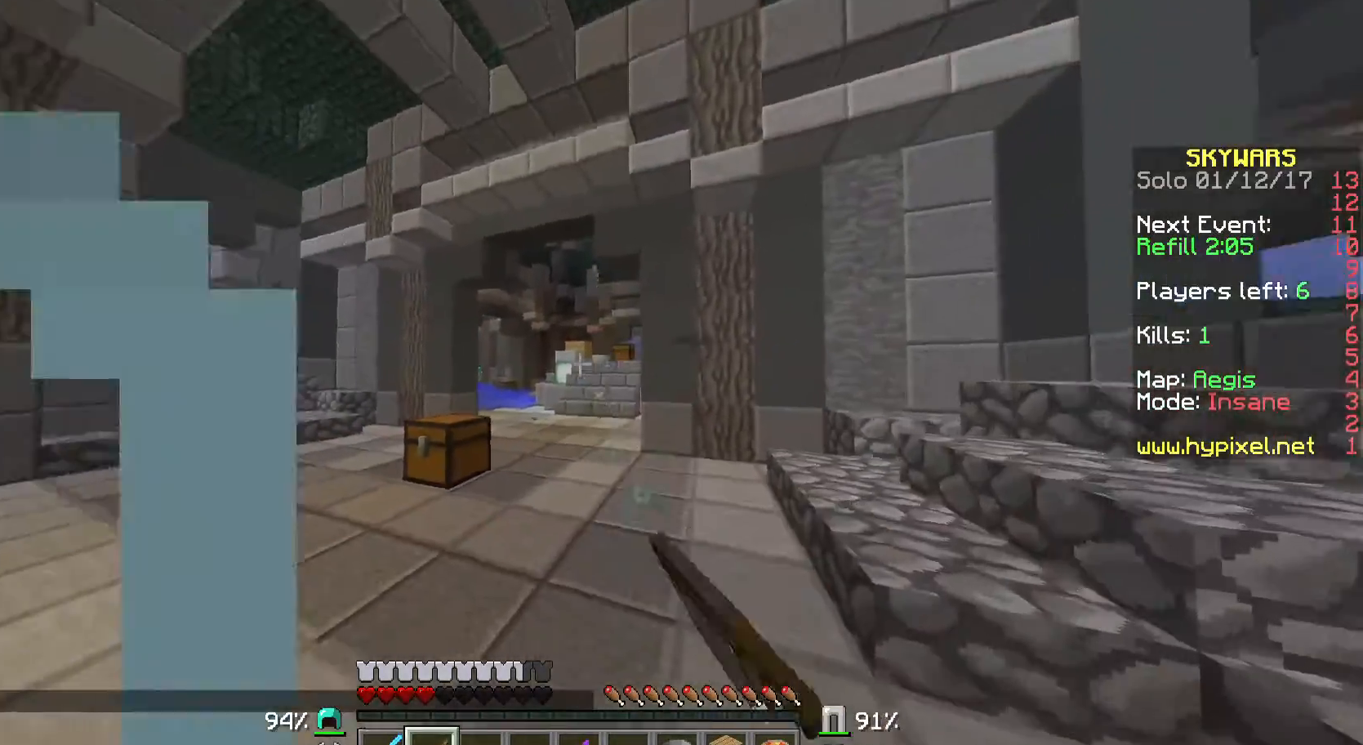
{"keys": ["a"], "mouse": [], "events": [[133, "w", "down"], [167, "a", "down"], [200, "a", "up"], [467, "a", "down"], [467, "w", "up"]]}
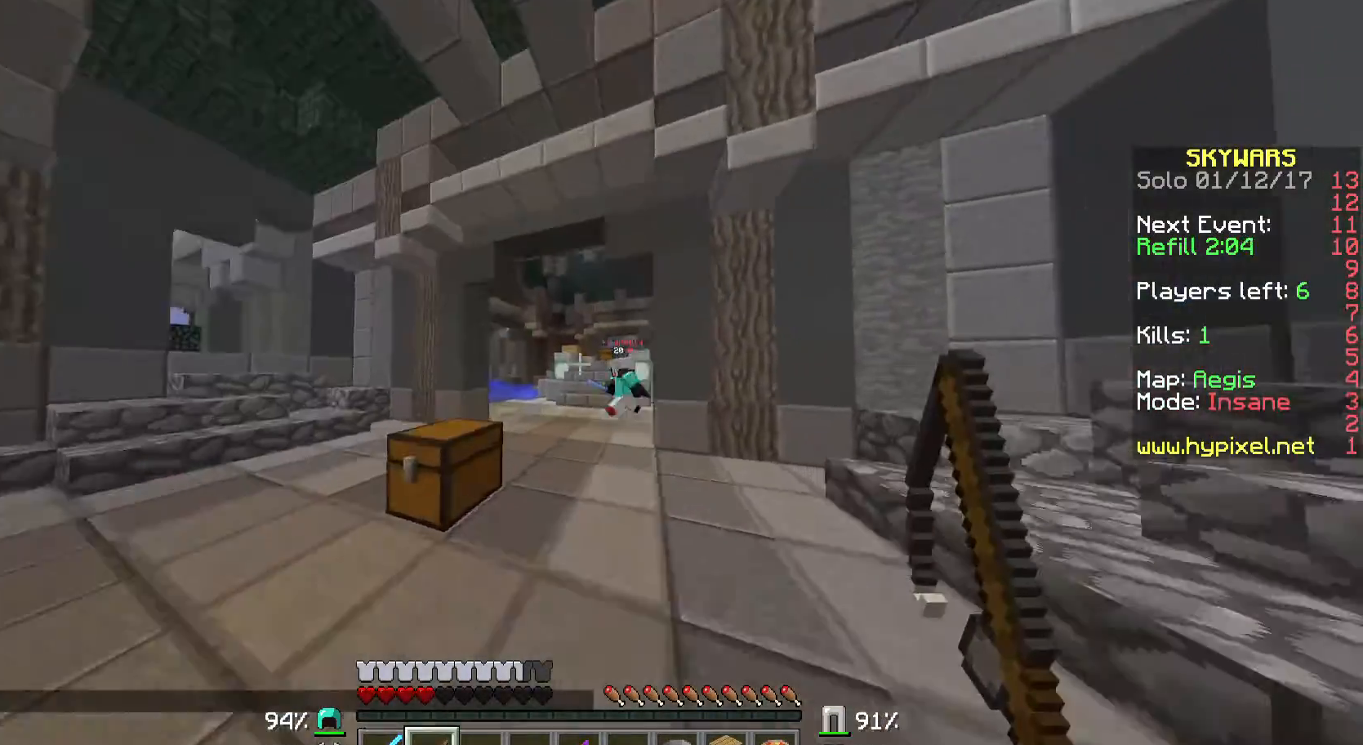
{"keys": ["a"], "mouse": [], "events": [[233, "mouse_right", "down"], [267, "mouse_right", "up"]]}
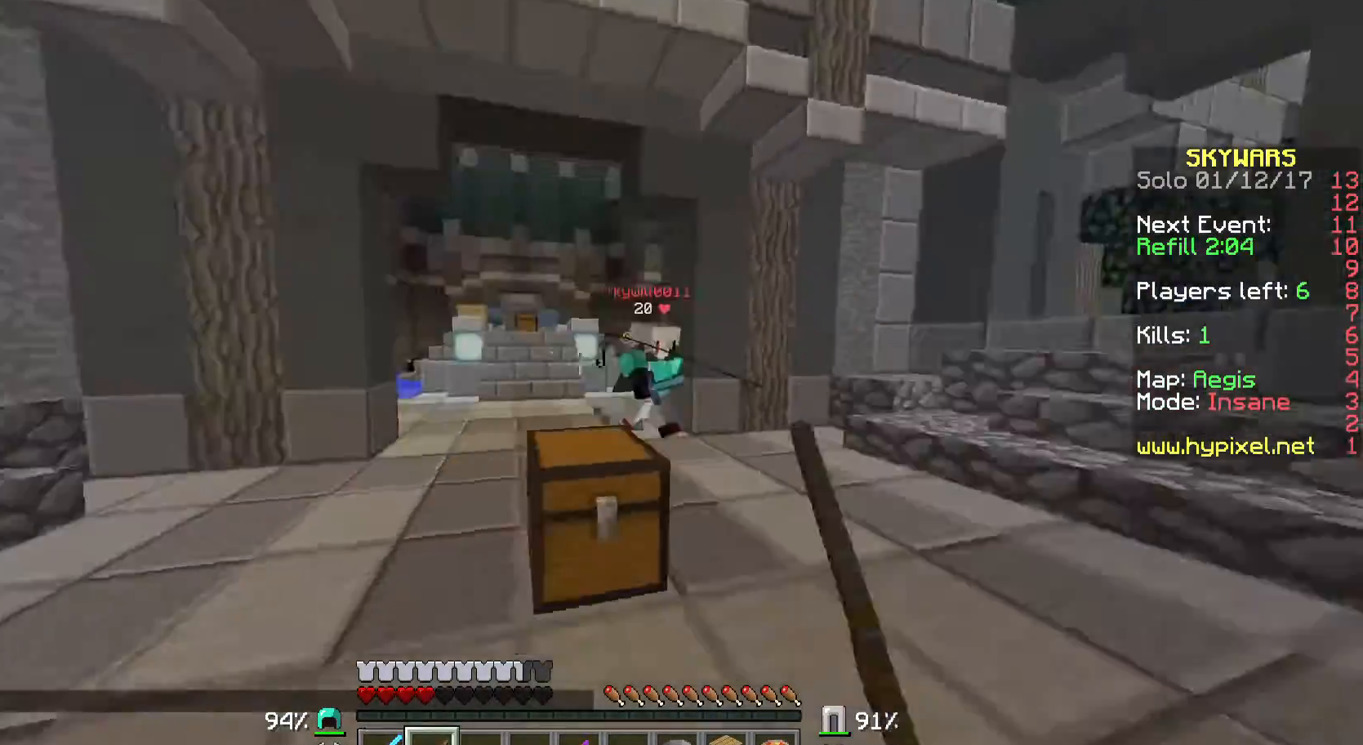
{"keys": ["d", "w"], "mouse": [], "events": [[33, "a", "up"], [33, "mouse_right", "down"], [133, "mouse_right", "up"], [233, "d", "down"], [233, "mouse_left", "down"], [267, "w", "down"], [333, "mouse_left", "up"], [433, "mouse_left", "down"], [467, "mouse_left", "up"]]}
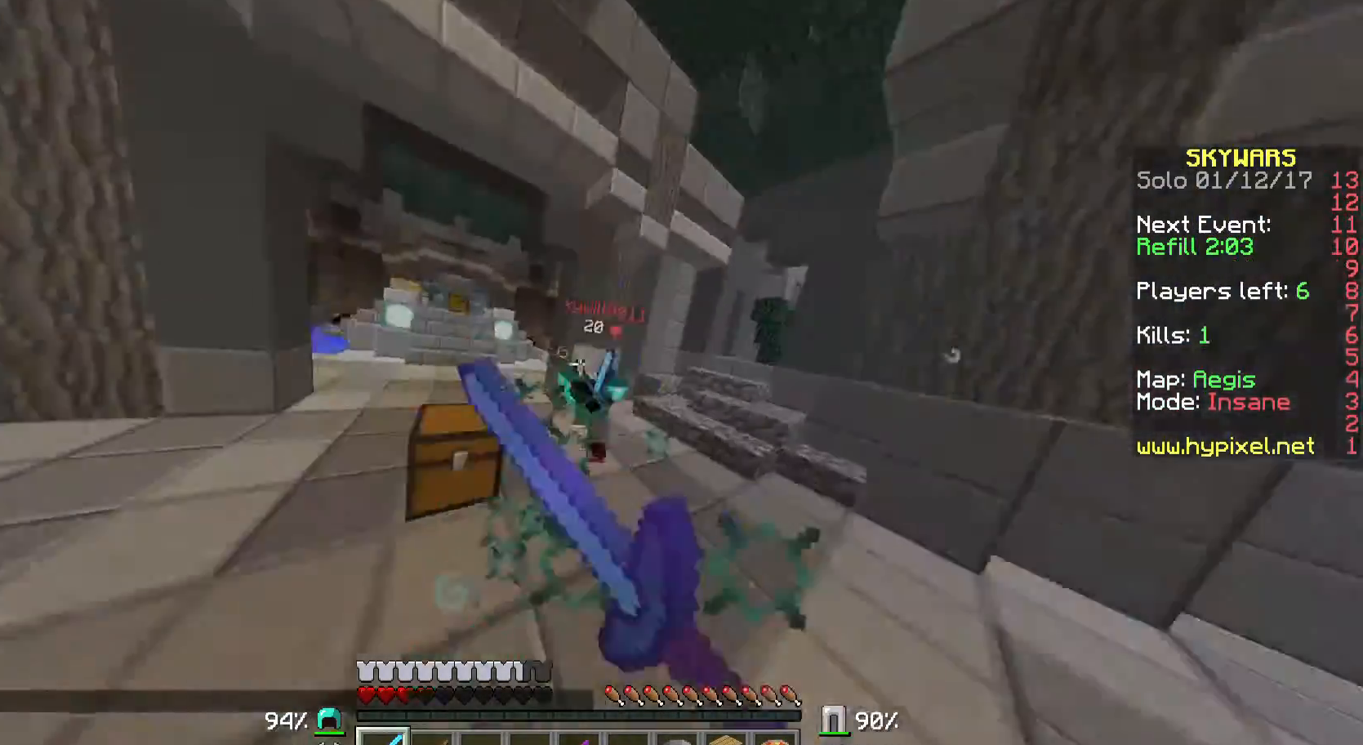
{"keys": ["d", "w"], "mouse": [], "events": [[67, "mouse_left", "down"], [67, "w", "up"], [100, "mouse_left", "up"], [100, "w", "down"], [233, "mouse_left", "down"], [233, "w", "up"], [300, "mouse_left", "up"], [300, "w", "down"], [367, "d", "up"], [367, "w", "up"], [400, "mouse_left", "down"], [467, "d", "down"], [467, "mouse_left", "up"], [467, "w", "down"]]}
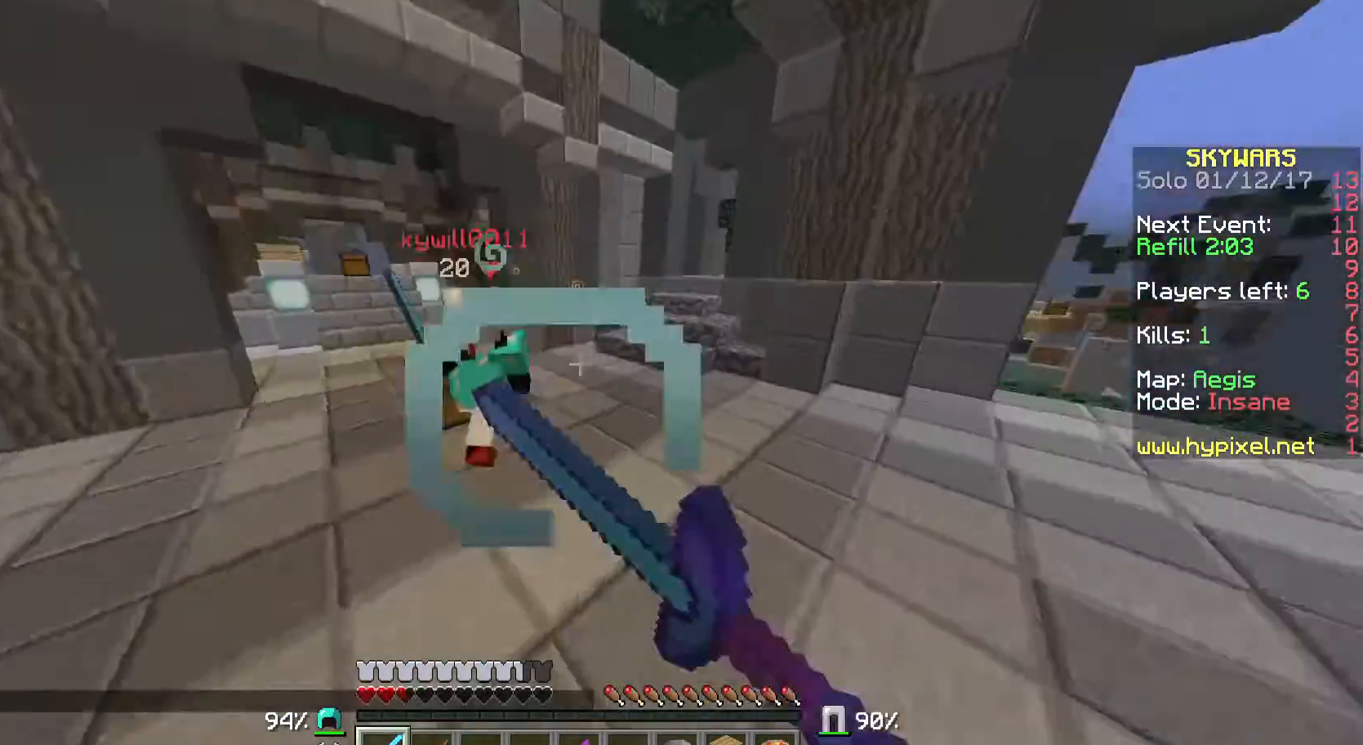
{"keys": ["w"], "mouse": [], "events": [[67, "mouse_left", "down"], [200, "mouse_left", "up"], [267, "d", "up"]]}